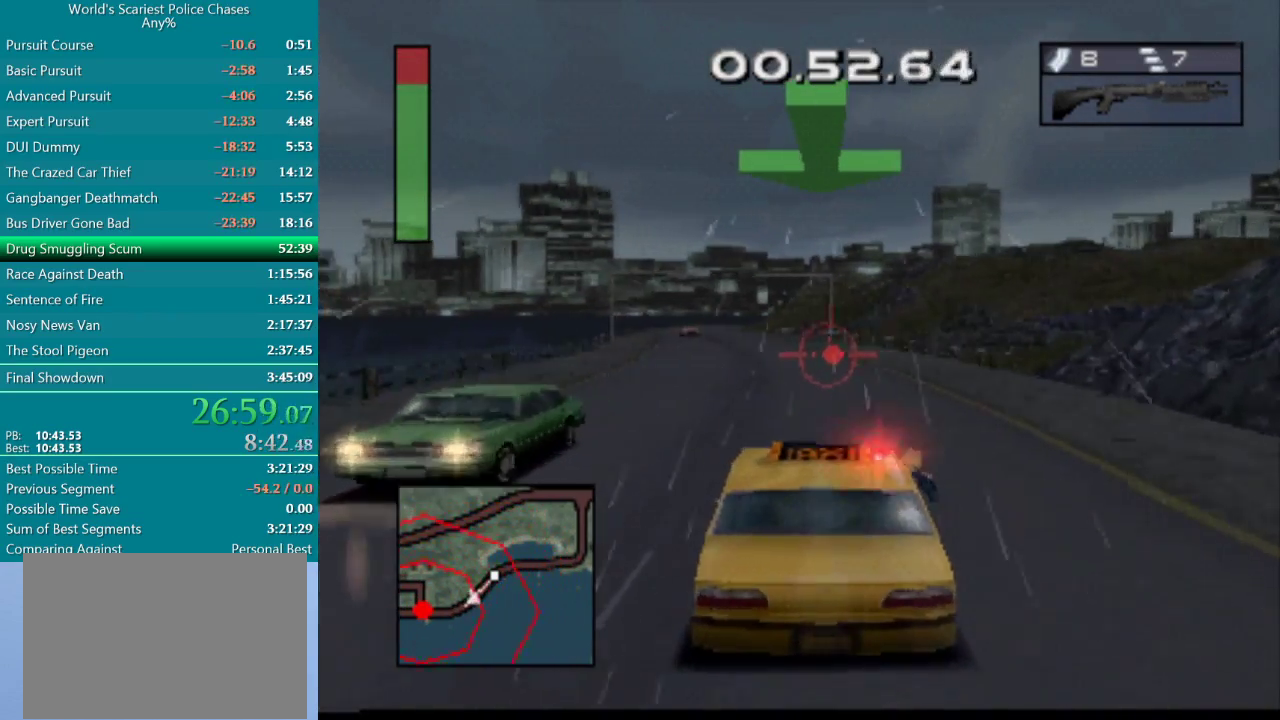
Gameplay with a controller (PlayStation layout); each line is a JSON object with the inputs held at the frame after it. "events" lists button and stick changes between this image and that frame as [ms after this image, input, new state], when the widget could be followed in between. Not read: L3 R3 left_stick right_stick.
{"buttons": ["CROSS"], "events": [[217, "DPAD_LEFT", "down"], [367, "DPAD_LEFT", "up"]]}
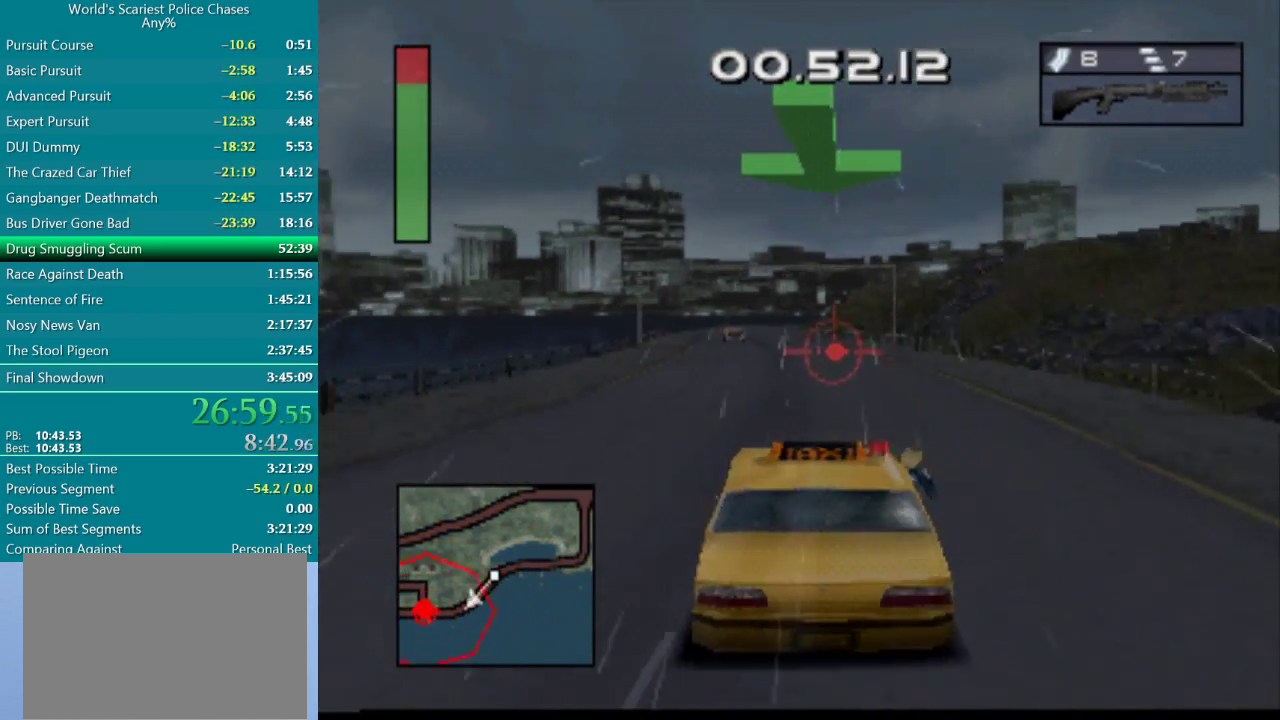
{"buttons": ["CROSS"], "events": []}
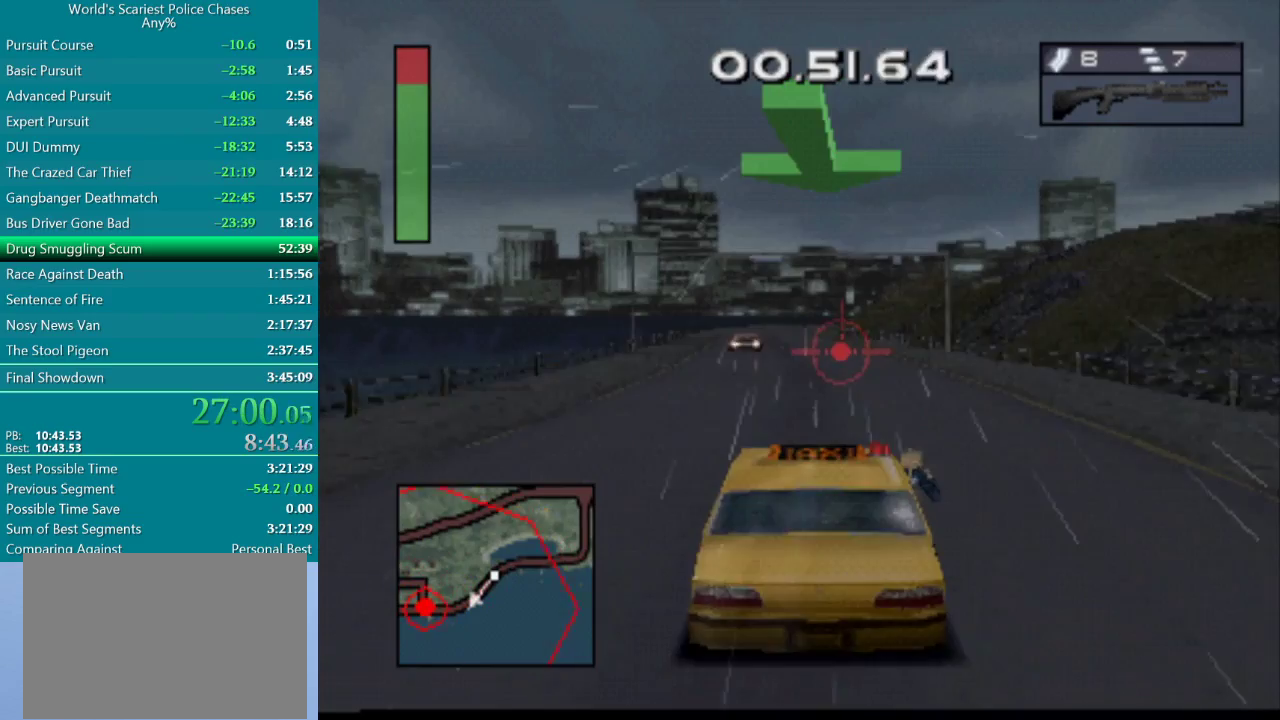
{"buttons": ["CROSS"], "events": []}
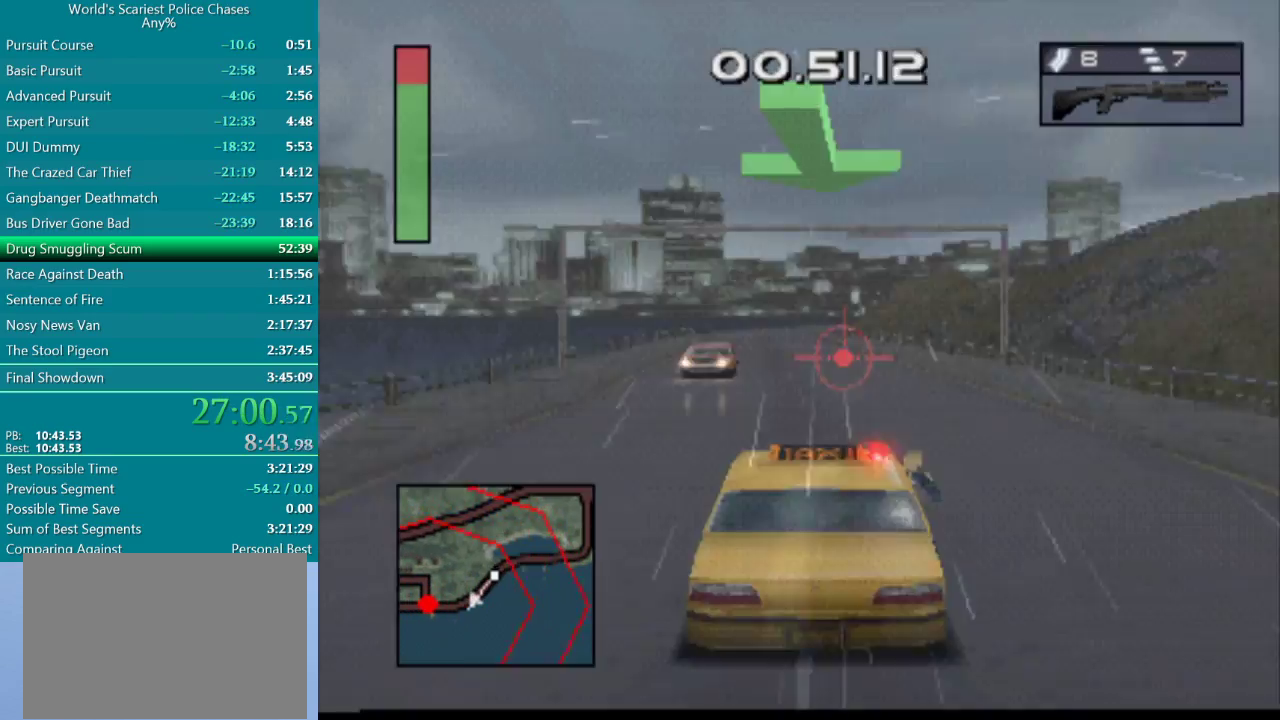
{"buttons": ["CROSS"], "events": [[250, "DPAD_LEFT", "down"], [417, "DPAD_LEFT", "up"]]}
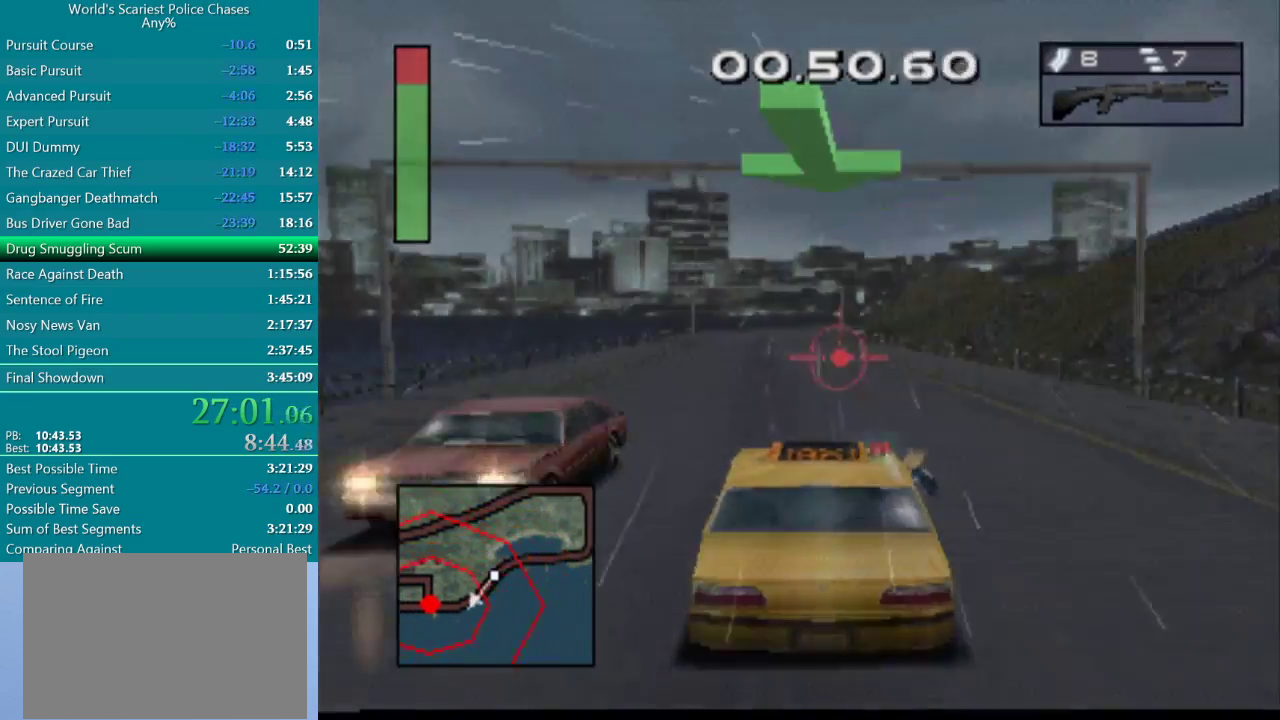
{"buttons": ["CROSS"], "events": []}
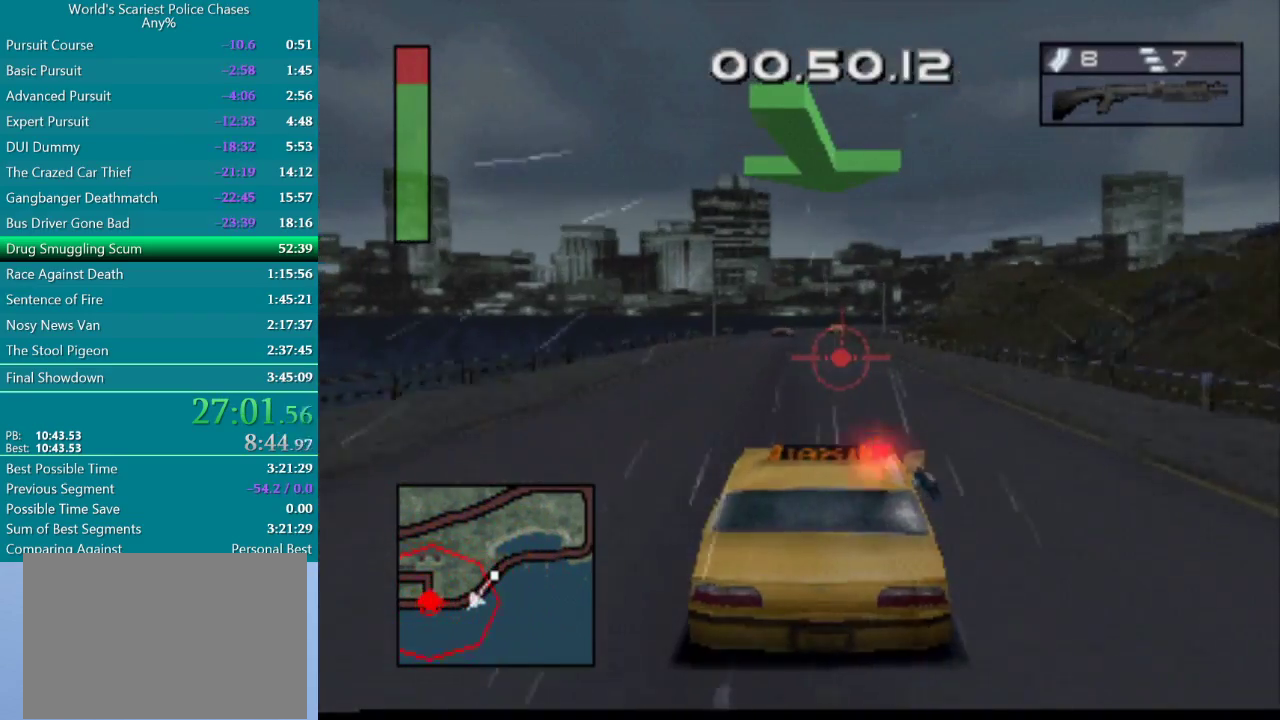
{"buttons": ["CROSS"], "events": [[117, "DPAD_RIGHT", "down"], [233, "DPAD_RIGHT", "up"]]}
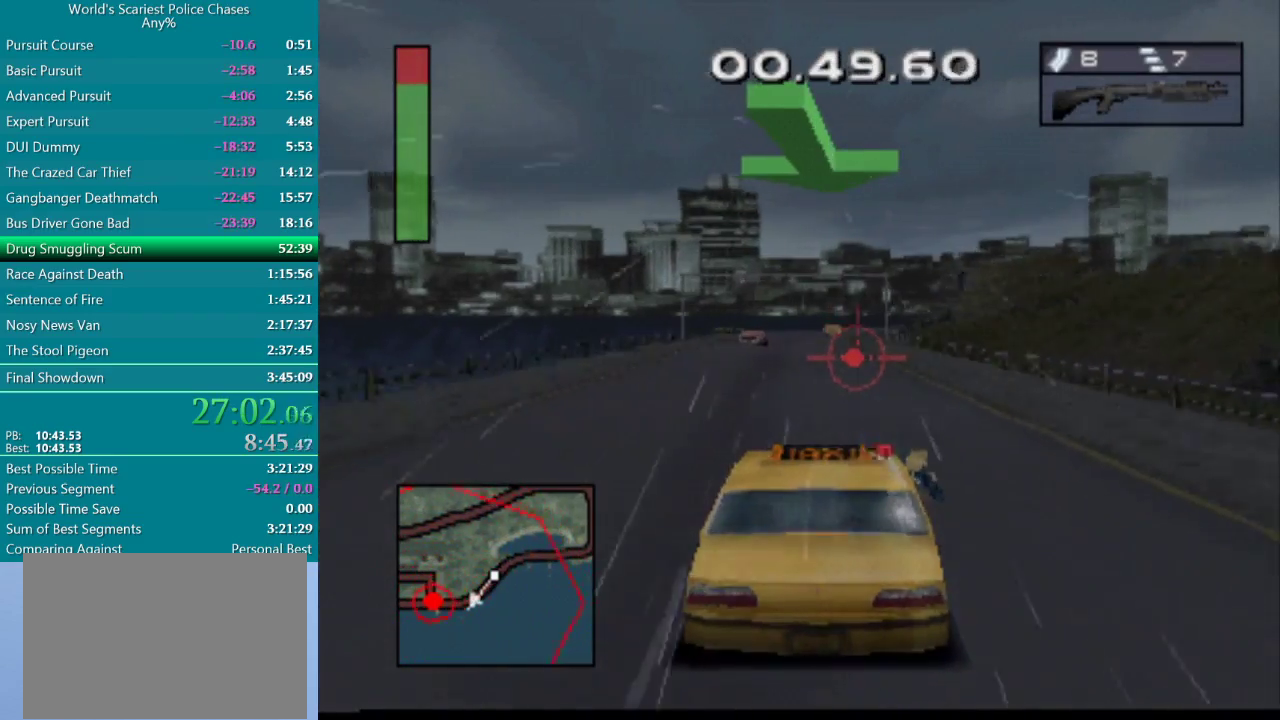
{"buttons": ["CROSS"], "events": [[150, "DPAD_LEFT", "down"], [267, "DPAD_LEFT", "up"]]}
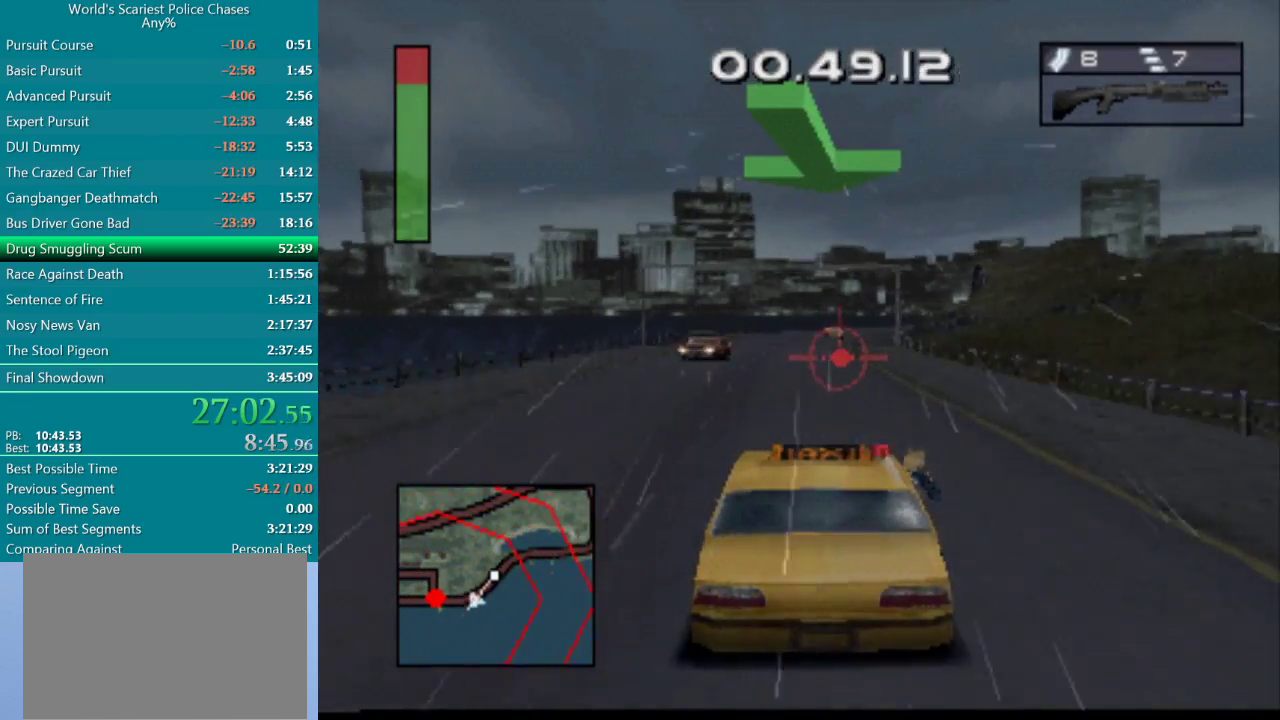
{"buttons": ["CROSS", "DPAD_RIGHT"], "events": [[483, "DPAD_RIGHT", "down"]]}
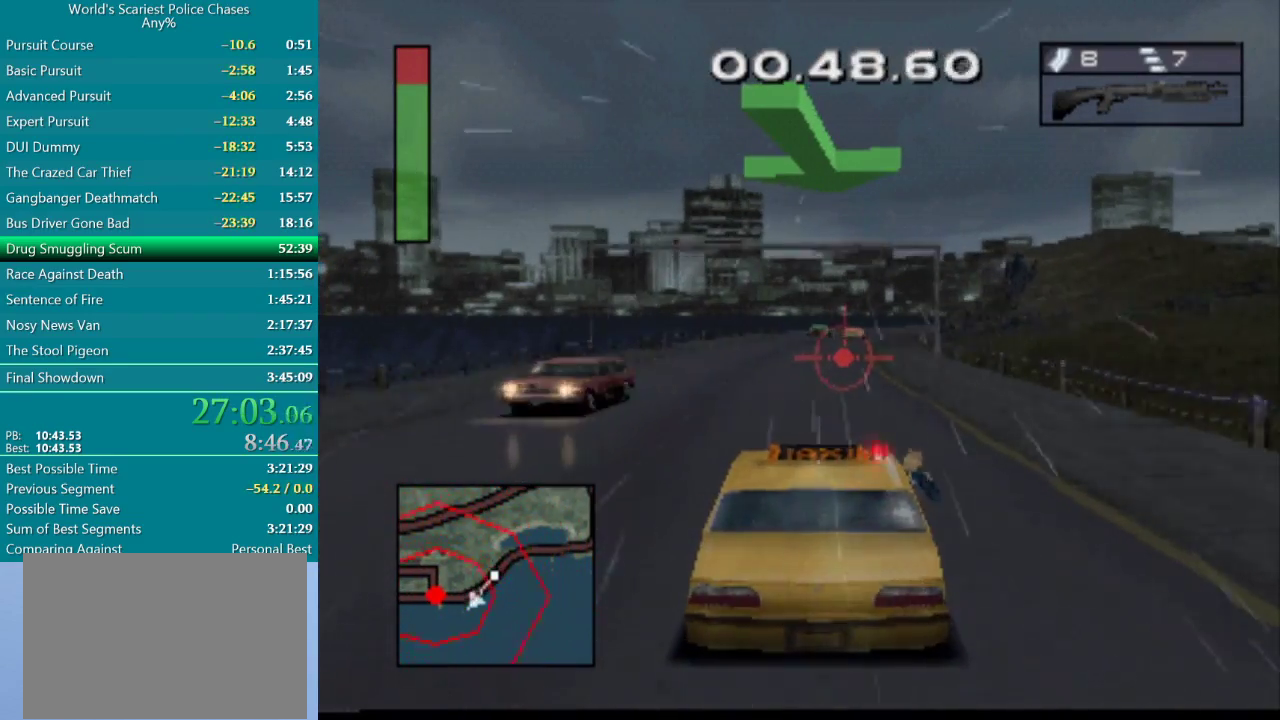
{"buttons": ["CROSS"], "events": [[100, "DPAD_RIGHT", "up"]]}
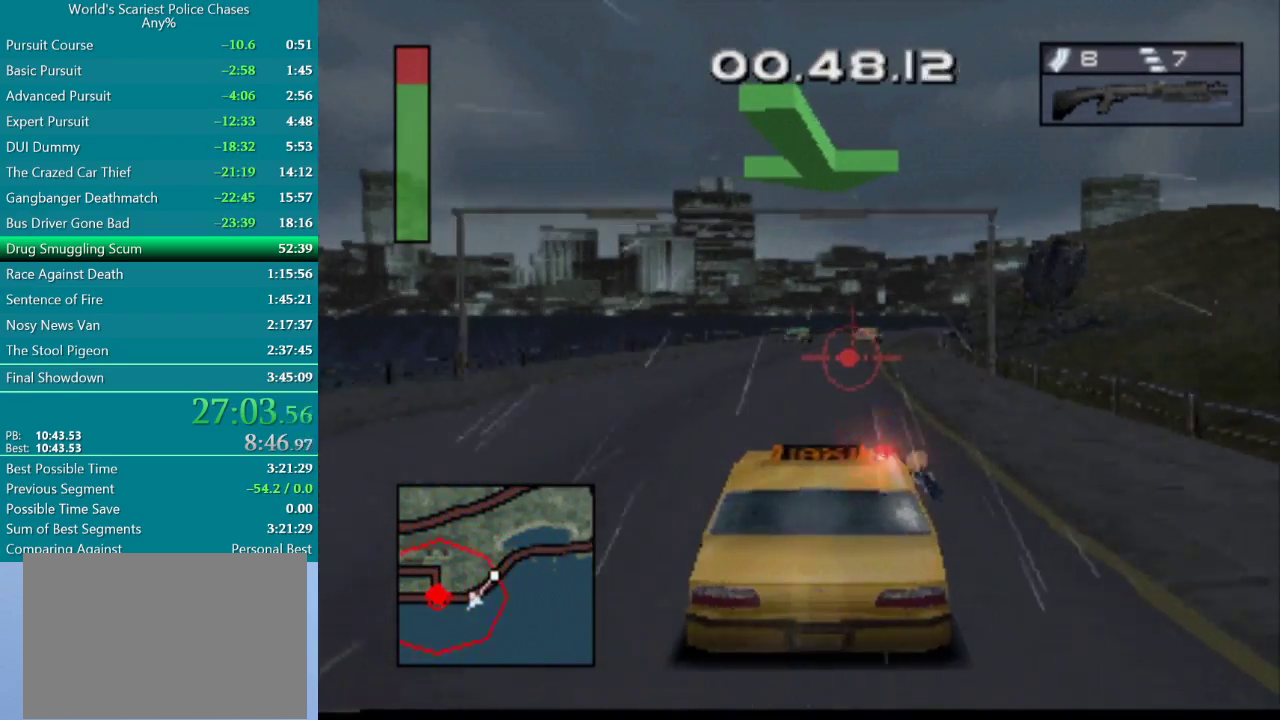
{"buttons": ["CROSS", "DPAD_RIGHT"], "events": [[467, "DPAD_RIGHT", "down"]]}
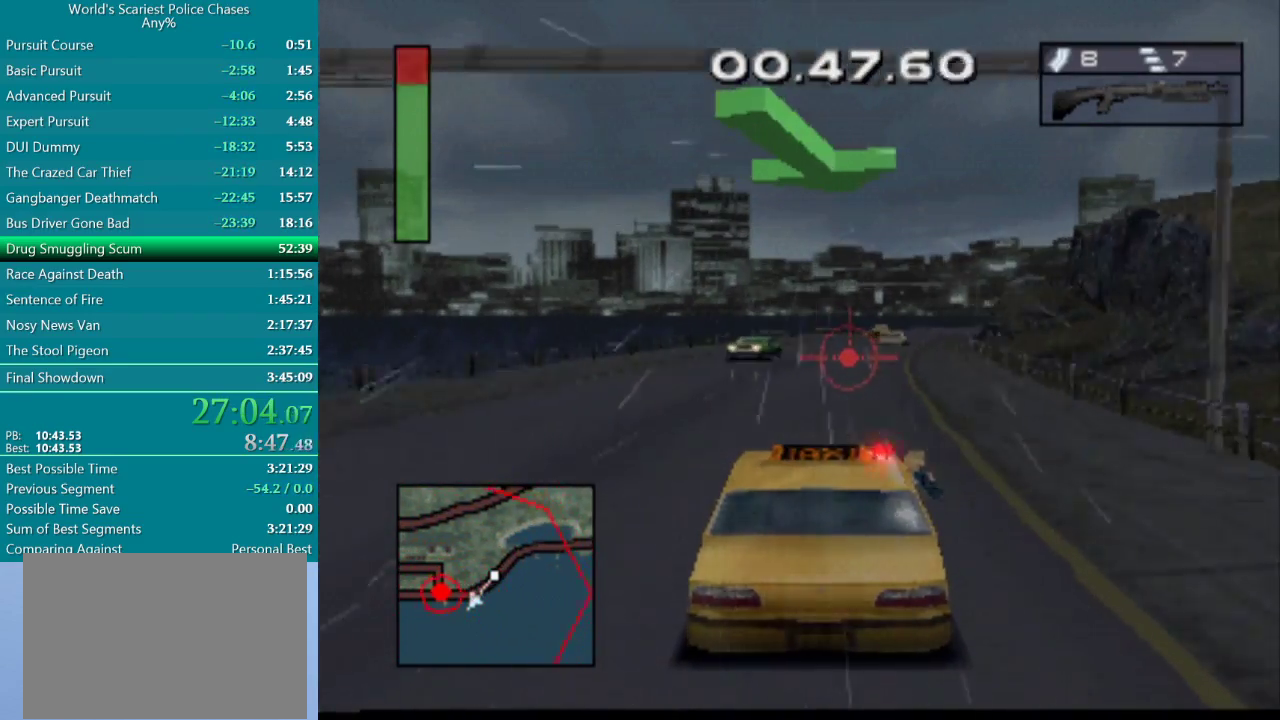
{"buttons": ["CROSS"], "events": [[117, "DPAD_RIGHT", "up"]]}
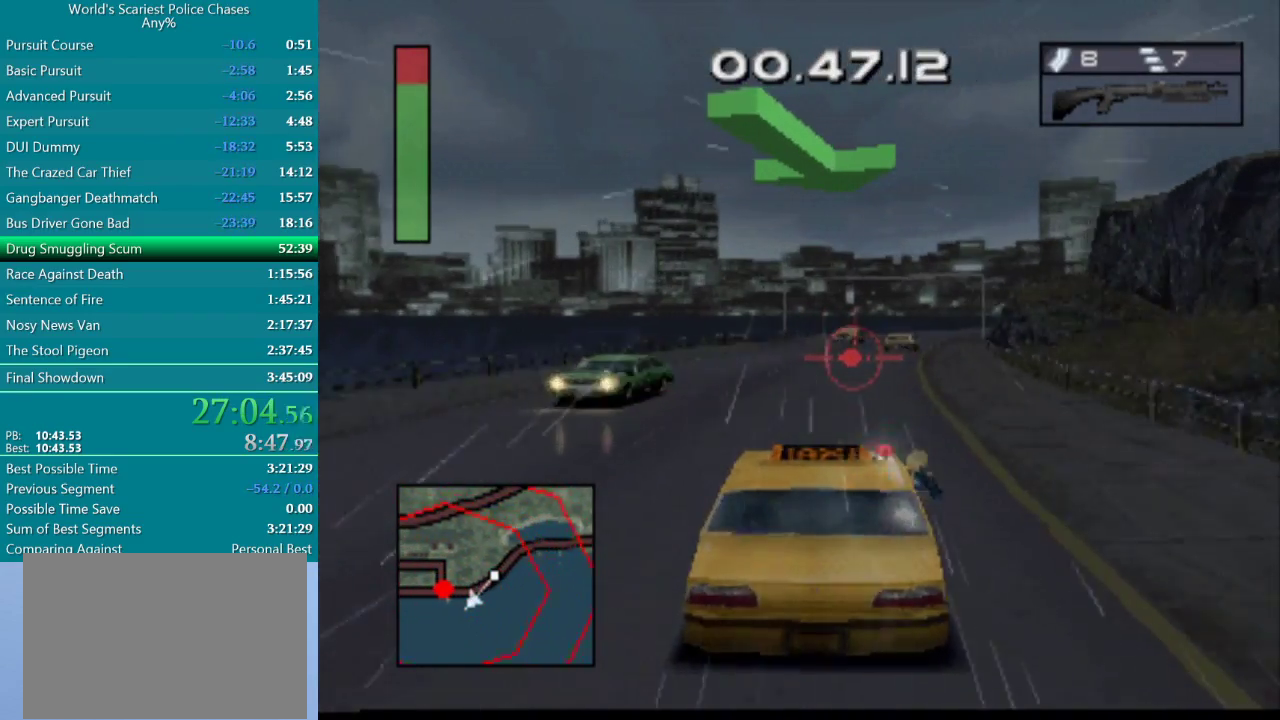
{"buttons": ["CROSS"], "events": [[33, "DPAD_RIGHT", "down"], [317, "DPAD_RIGHT", "up"]]}
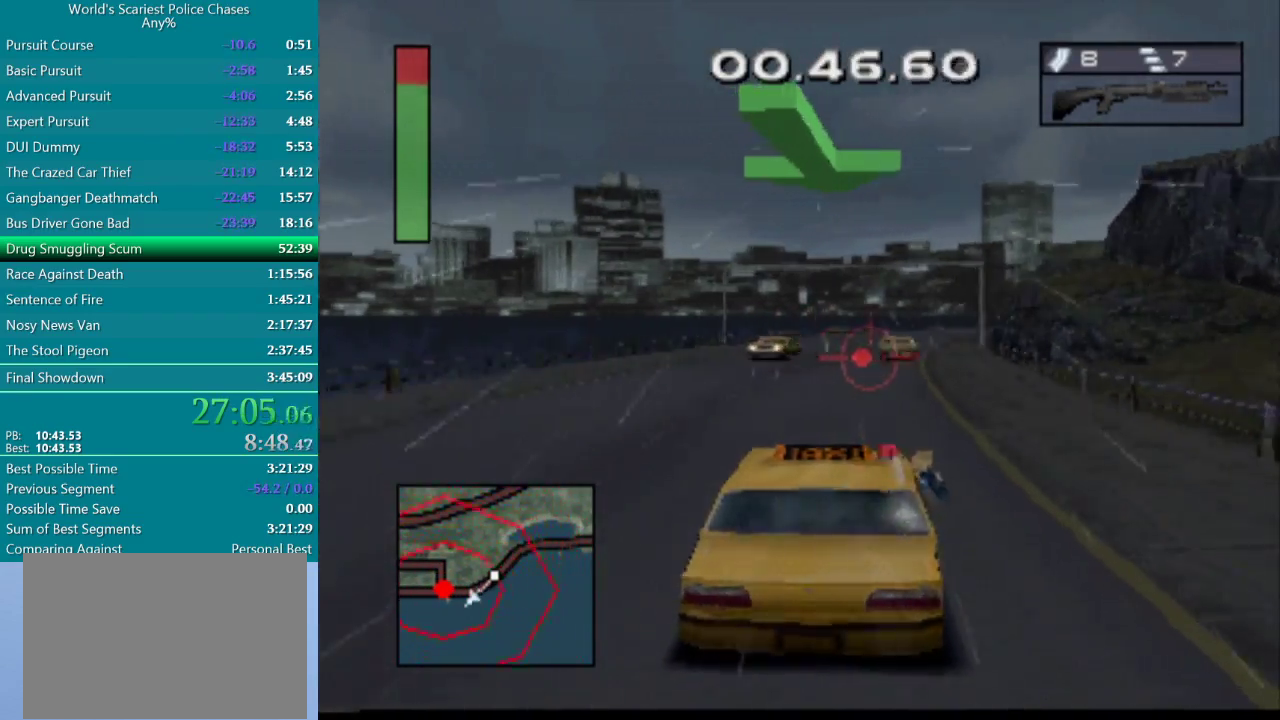
{"buttons": ["CROSS"], "events": [[117, "DPAD_RIGHT", "down"], [317, "DPAD_RIGHT", "up"]]}
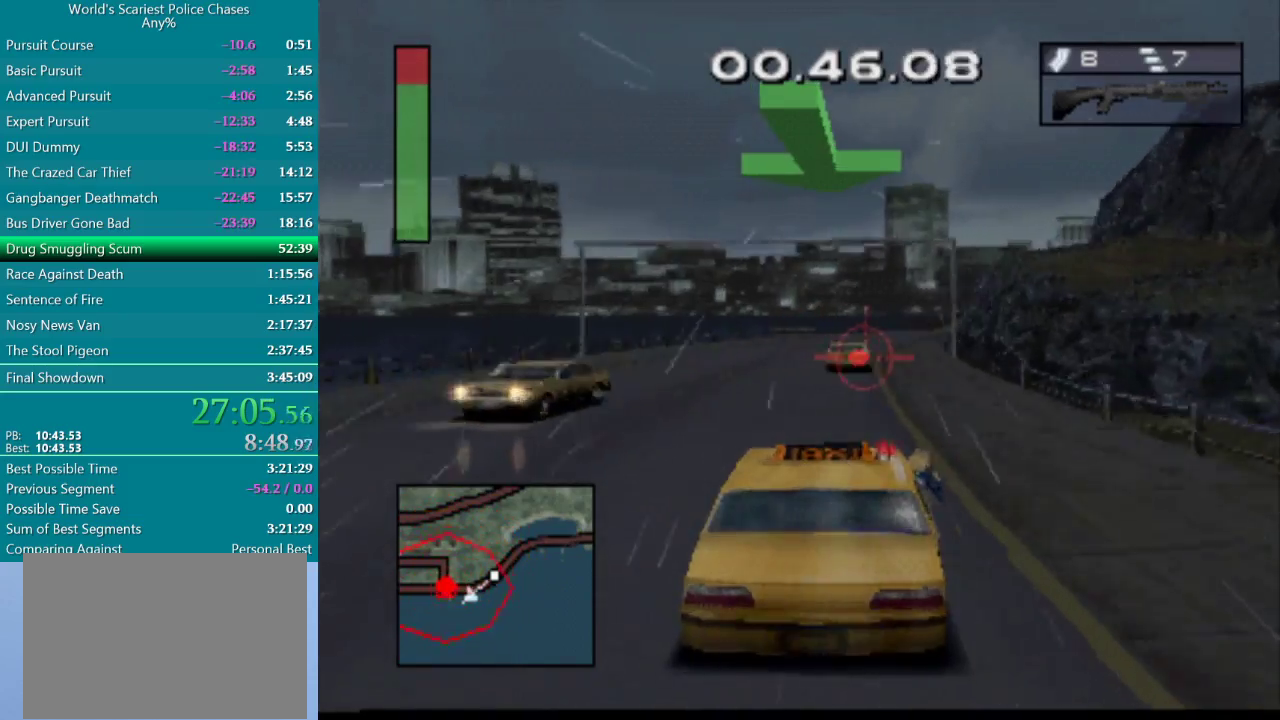
{"buttons": ["CROSS", "DPAD_RIGHT"], "events": [[33, "DPAD_RIGHT", "down"], [300, "DPAD_RIGHT", "up"], [417, "DPAD_RIGHT", "down"]]}
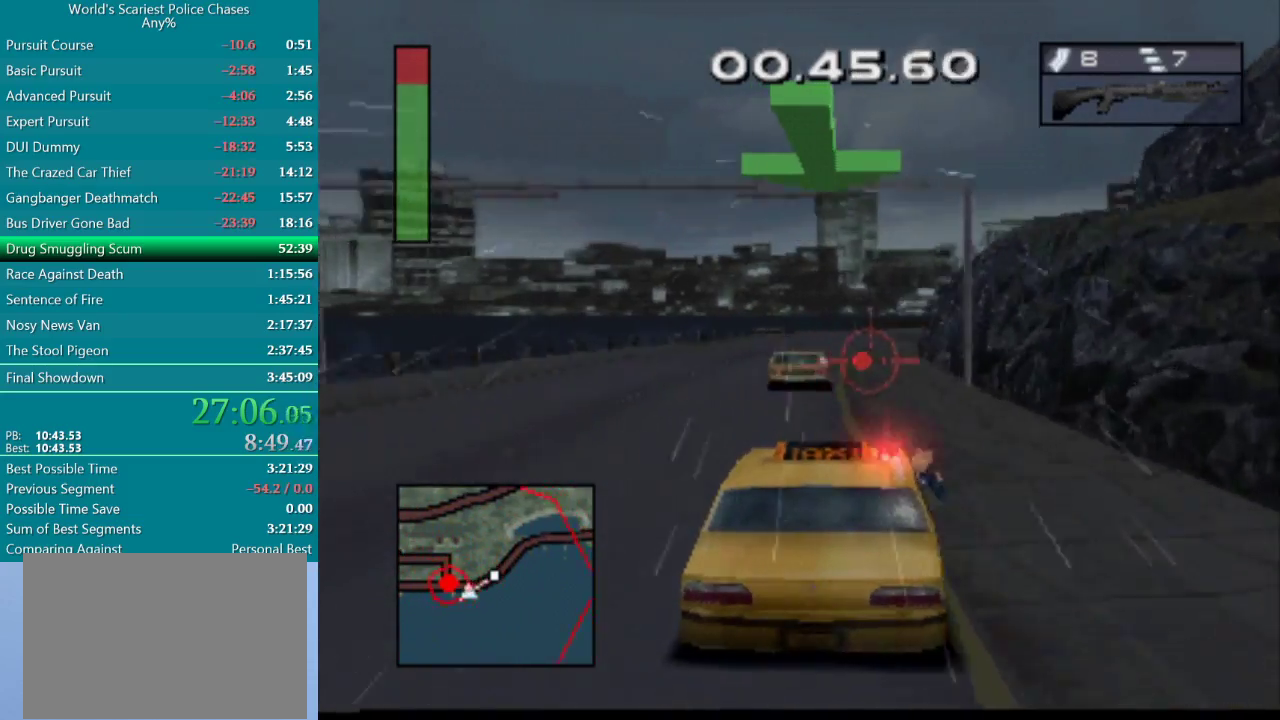
{"buttons": ["CROSS"], "events": [[67, "DPAD_RIGHT", "up"]]}
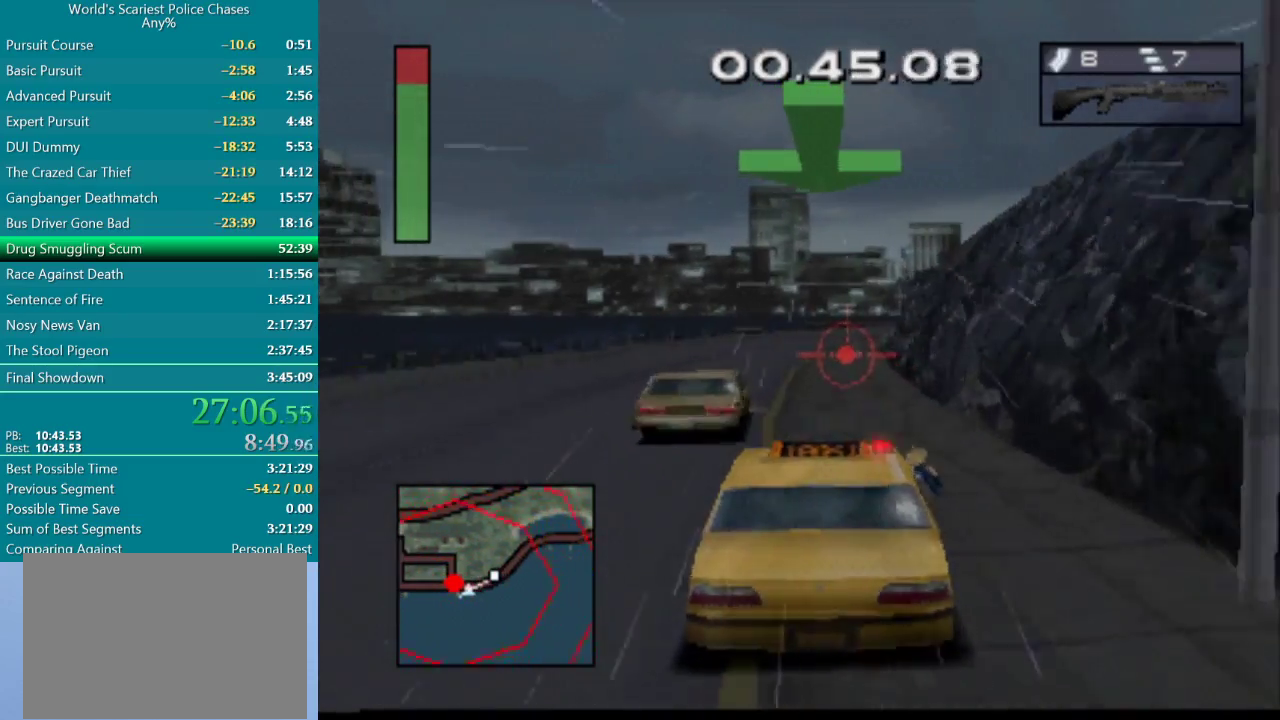
{"buttons": ["CROSS"], "events": []}
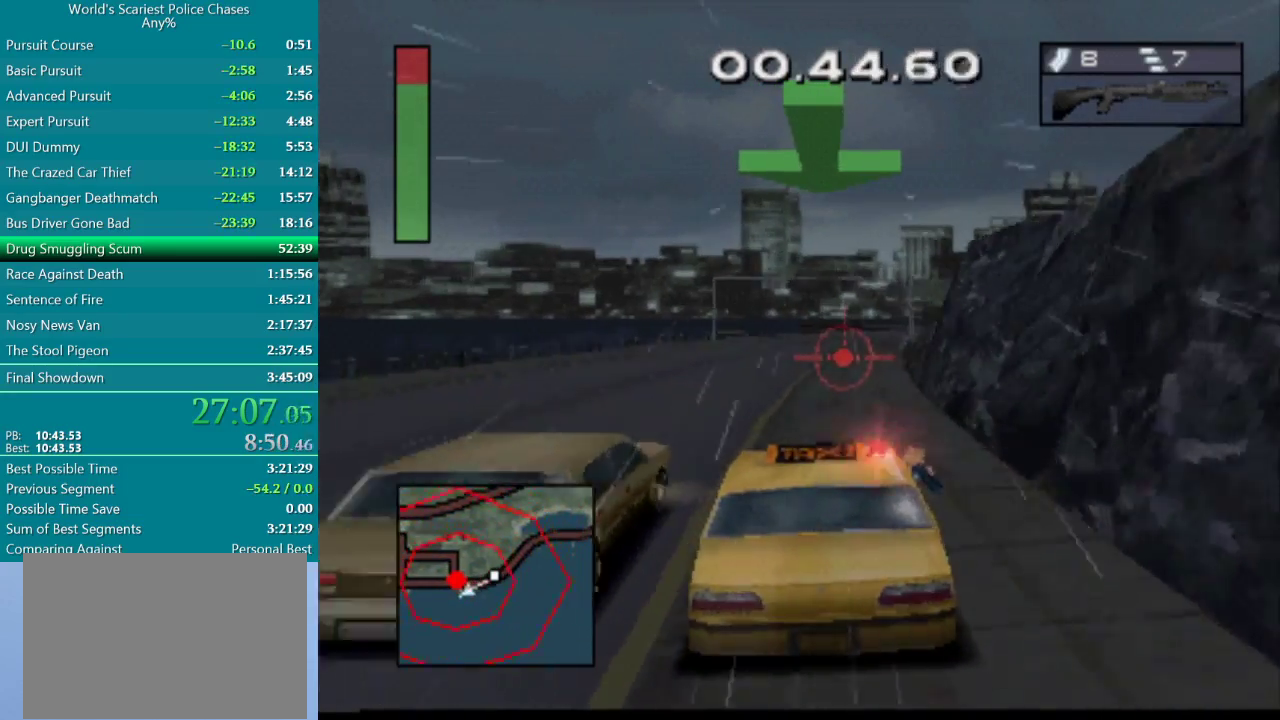
{"buttons": ["CROSS"], "events": [[33, "DPAD_RIGHT", "down"], [167, "DPAD_RIGHT", "up"]]}
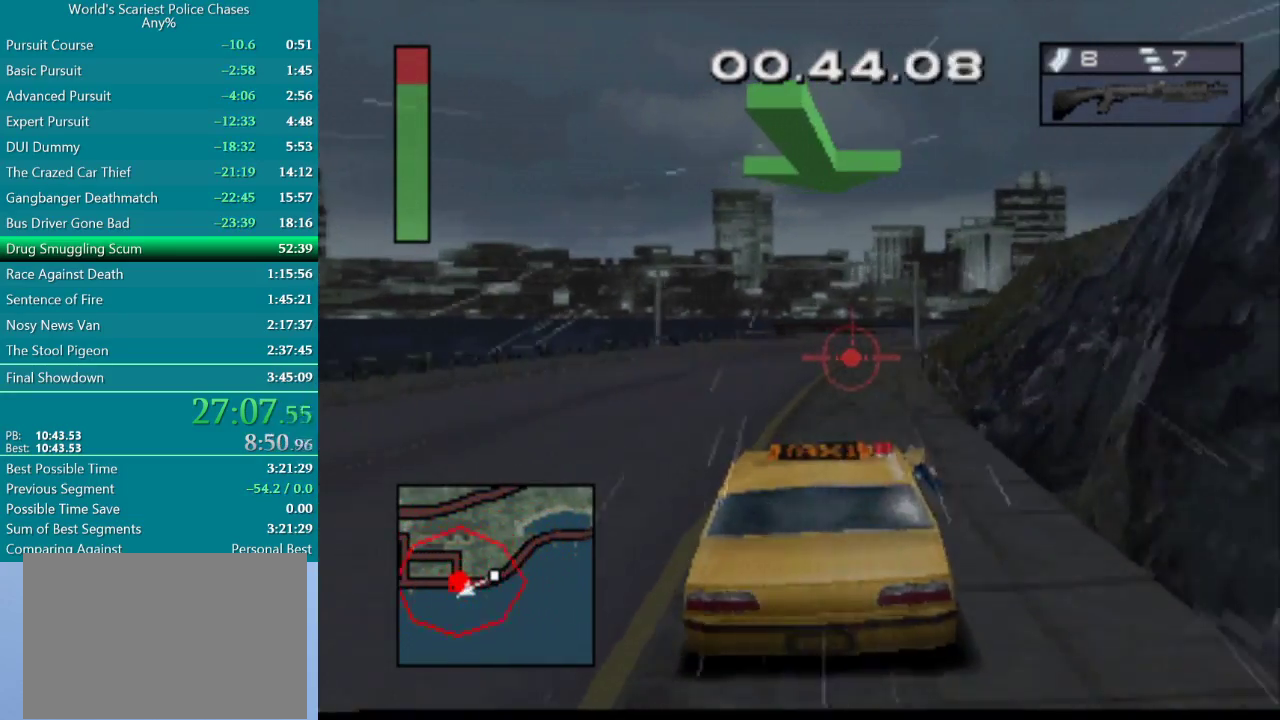
{"buttons": ["CROSS"], "events": [[233, "DPAD_RIGHT", "down"], [400, "DPAD_RIGHT", "up"]]}
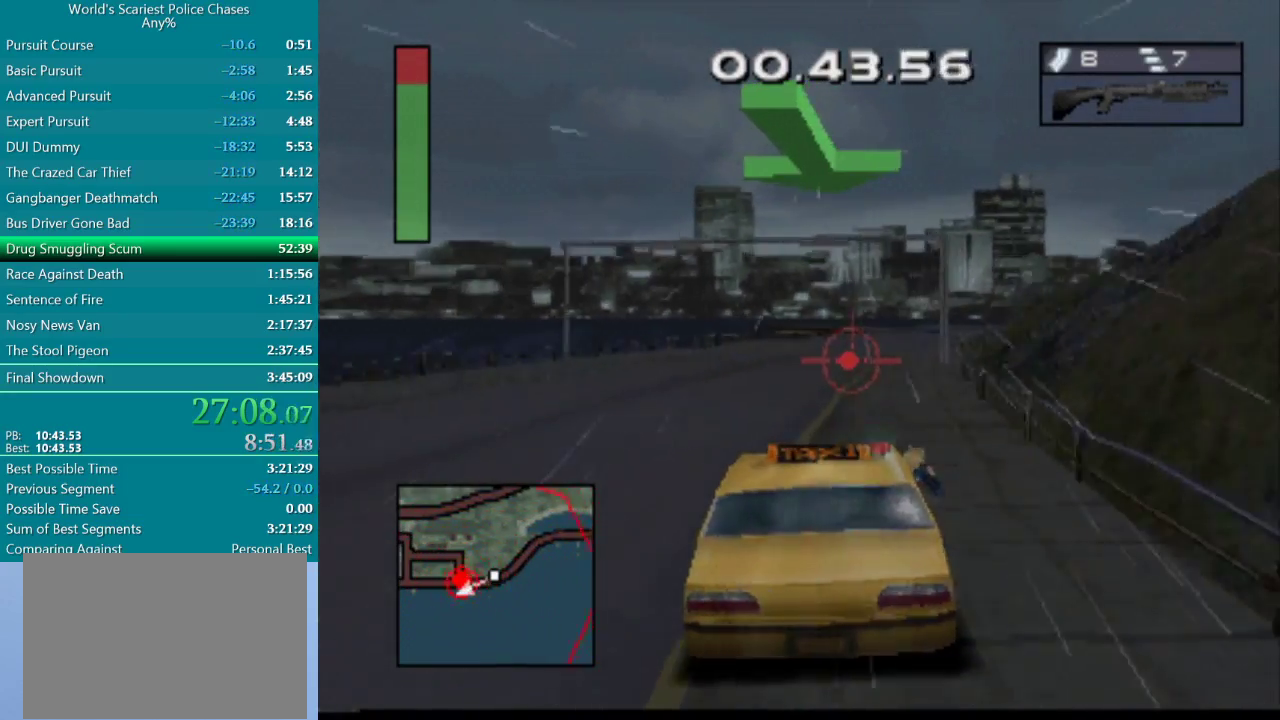
{"buttons": ["CROSS", "DPAD_RIGHT"], "events": [[50, "DPAD_RIGHT", "down"], [200, "DPAD_RIGHT", "up"], [483, "DPAD_RIGHT", "down"]]}
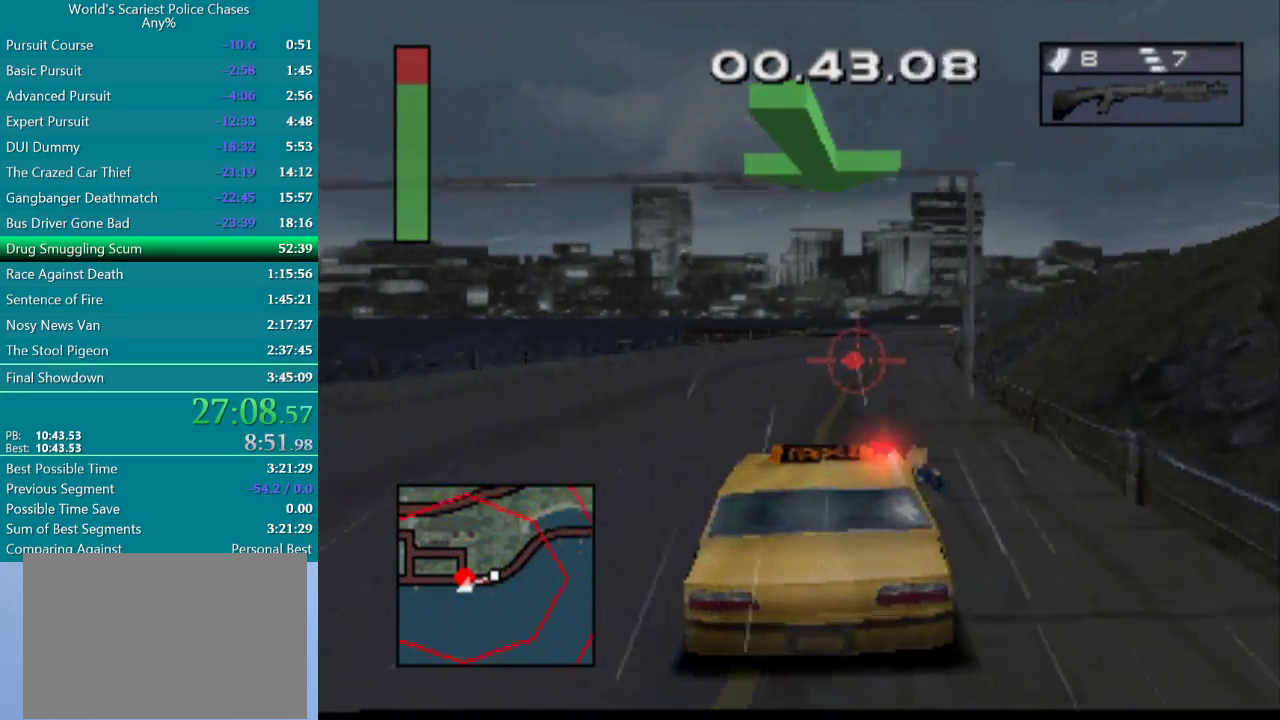
{"buttons": ["CROSS", "DPAD_RIGHT"], "events": [[217, "DPAD_RIGHT", "up"], [367, "DPAD_RIGHT", "down"]]}
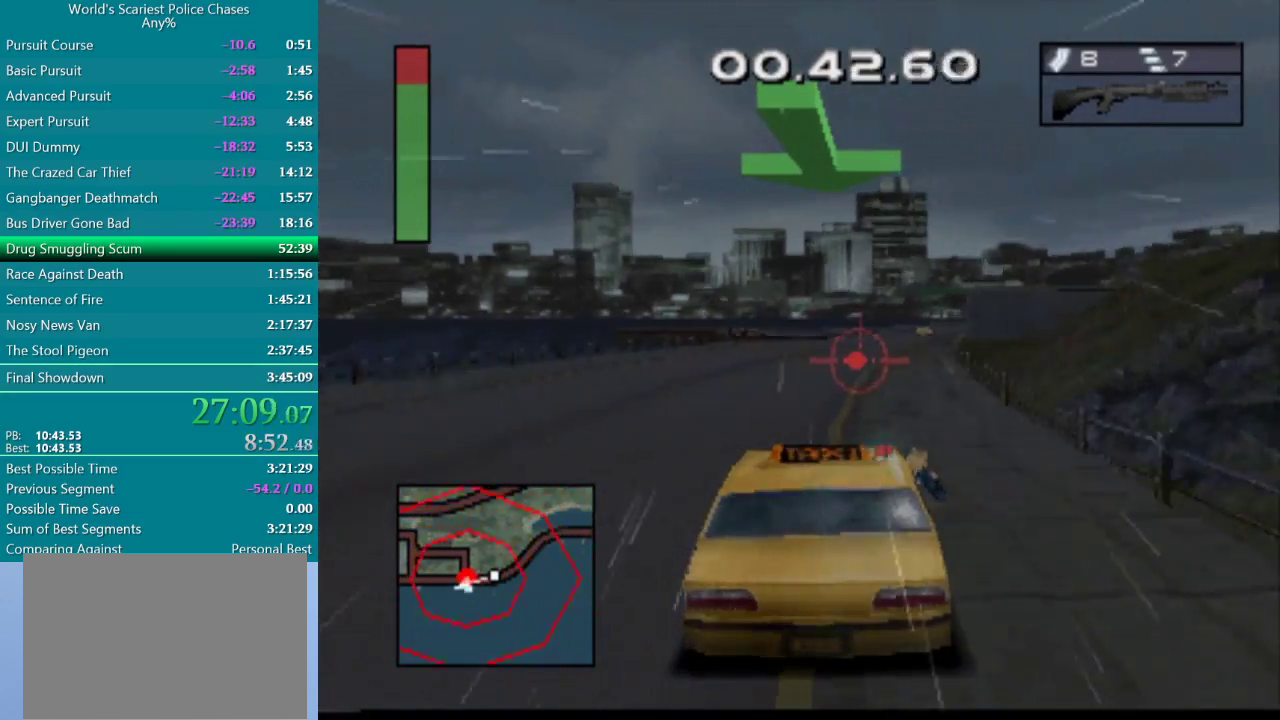
{"buttons": ["CROSS"], "events": [[17, "DPAD_RIGHT", "up"], [167, "DPAD_RIGHT", "down"], [283, "DPAD_RIGHT", "up"]]}
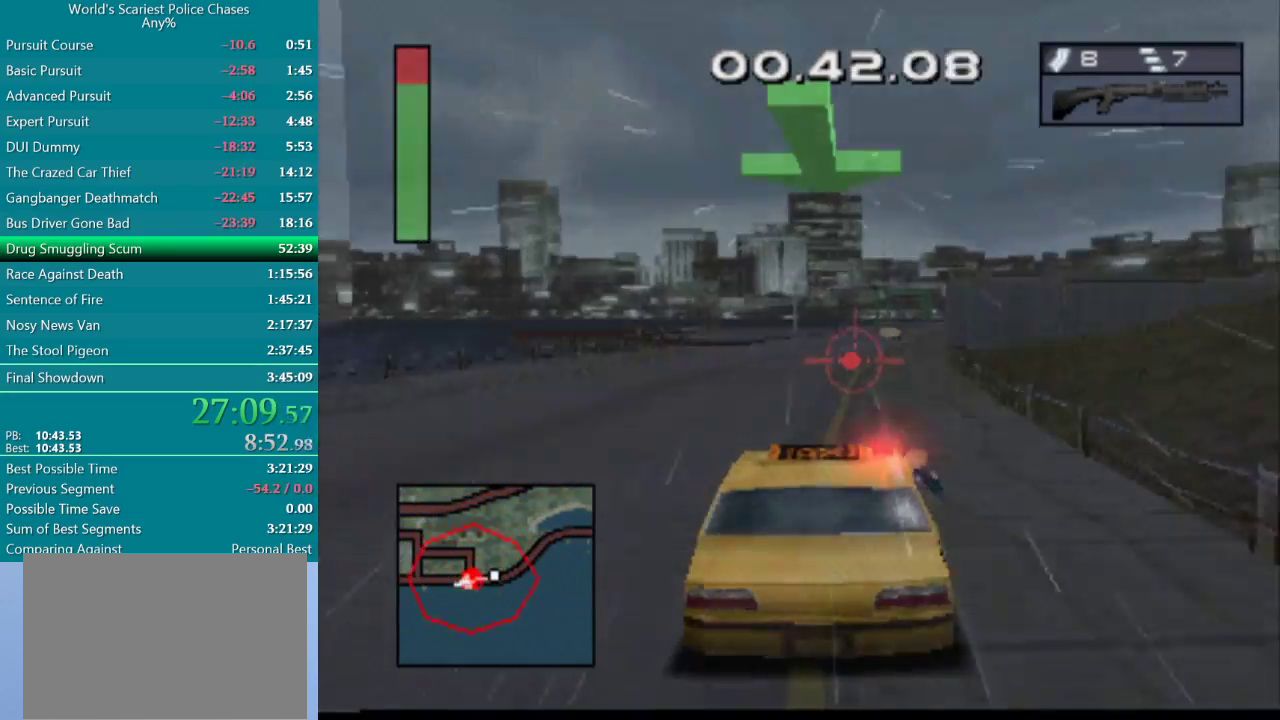
{"buttons": ["CROSS"], "events": [[350, "DPAD_RIGHT", "down"], [500, "DPAD_RIGHT", "up"]]}
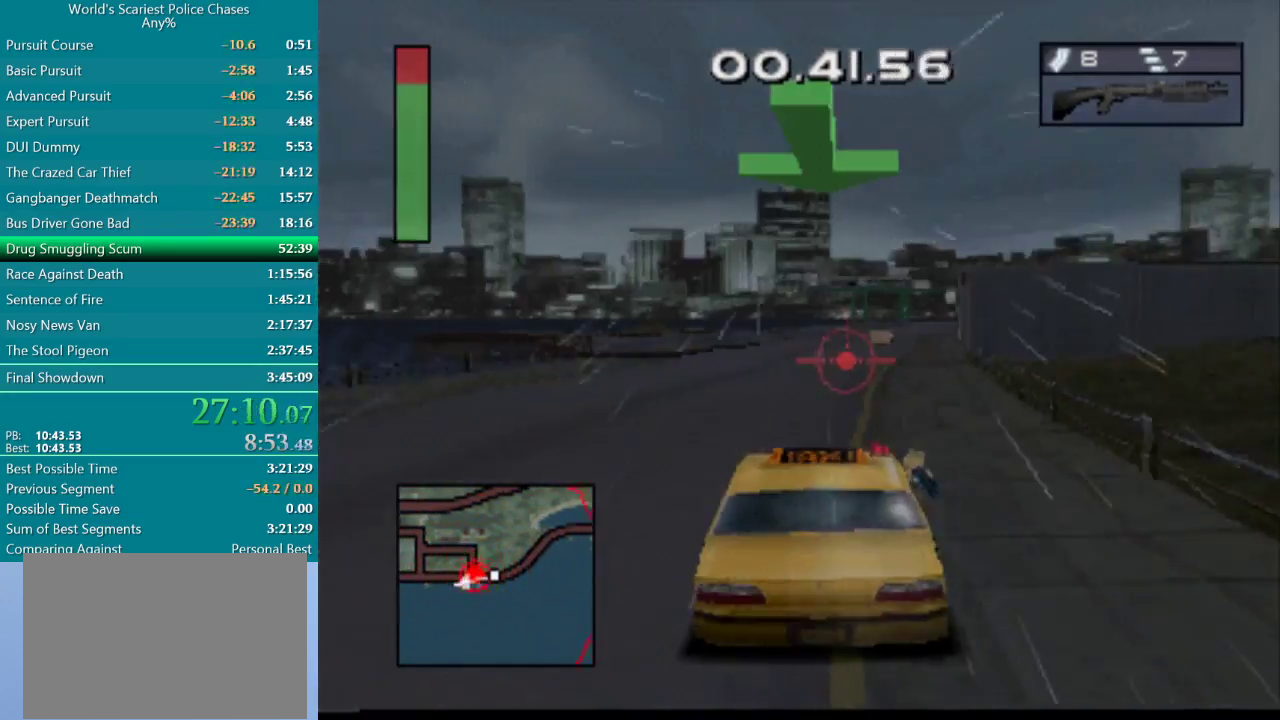
{"buttons": ["CROSS"], "events": []}
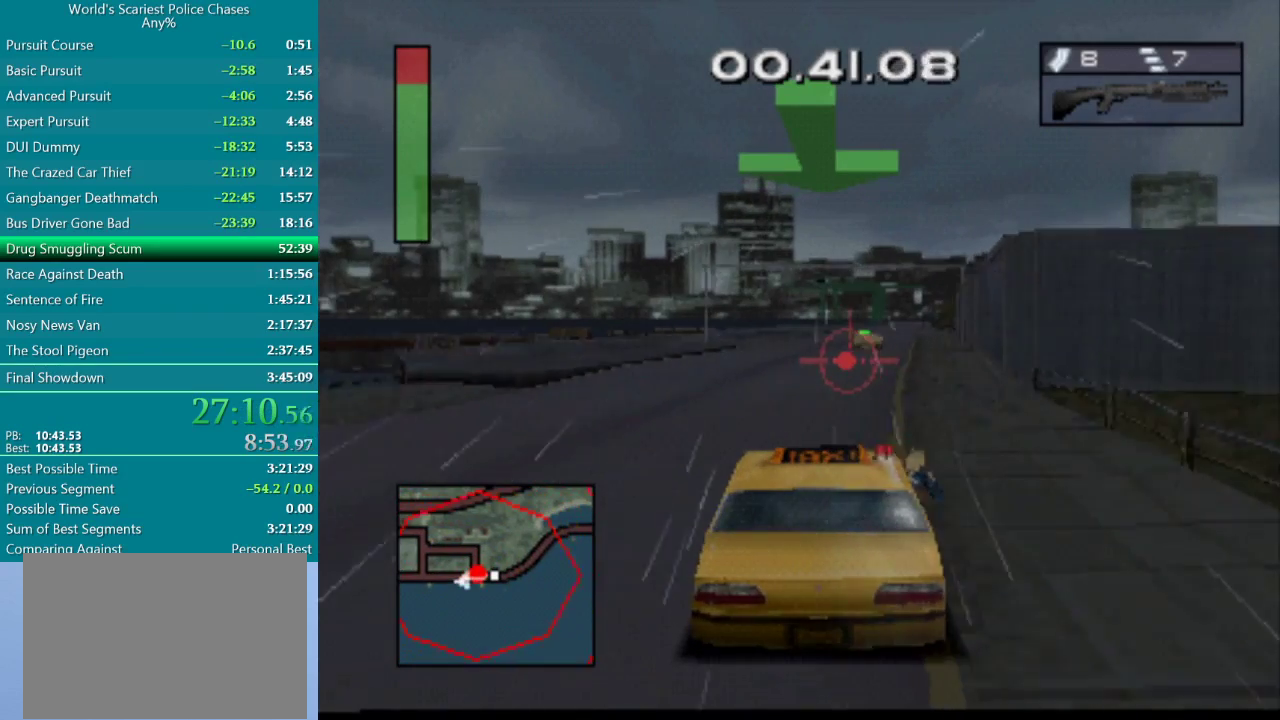
{"buttons": ["CROSS"], "events": []}
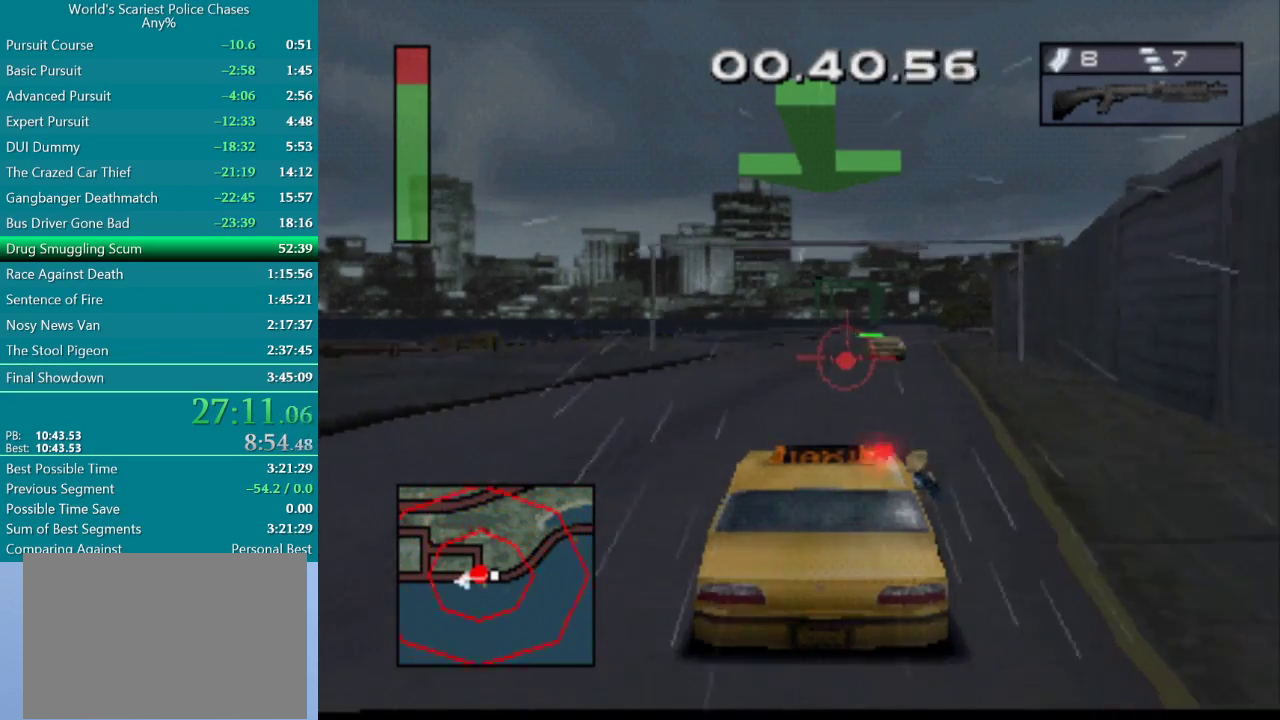
{"buttons": ["CROSS", "DPAD_RIGHT"], "events": [[467, "DPAD_RIGHT", "down"]]}
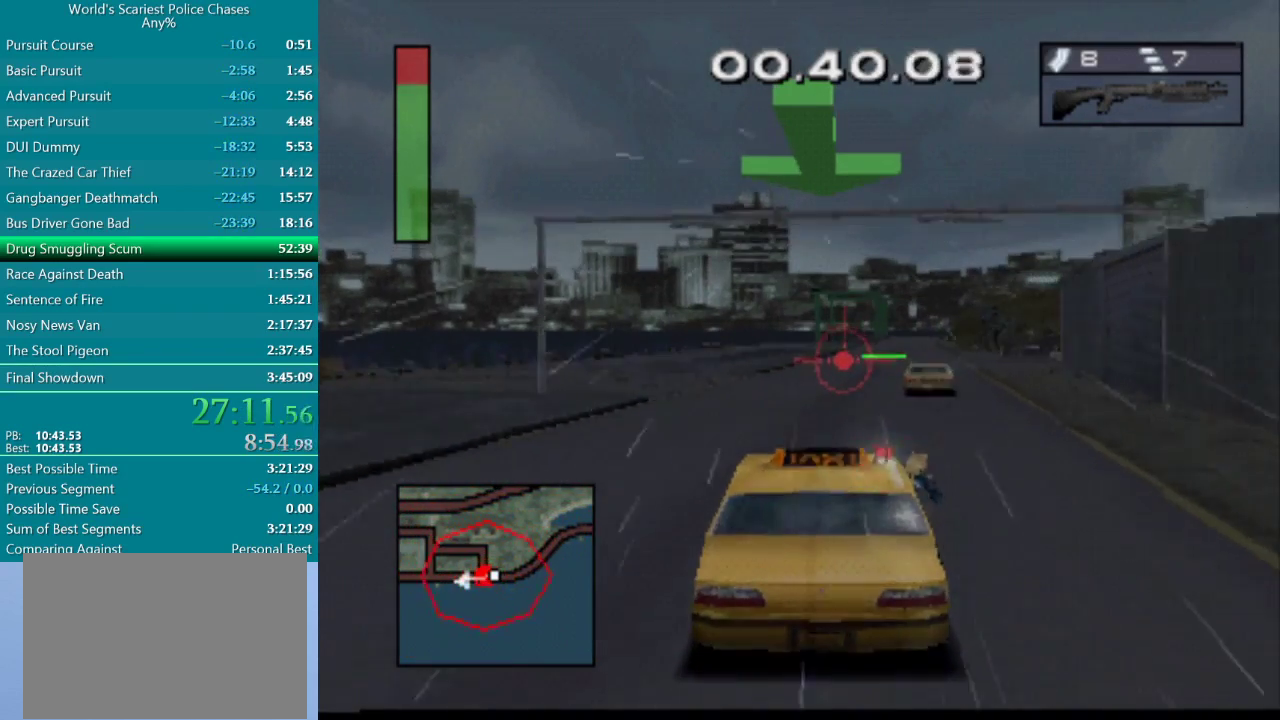
{"buttons": ["CROSS"], "events": [[117, "DPAD_RIGHT", "up"], [267, "DPAD_RIGHT", "down"], [433, "DPAD_RIGHT", "up"]]}
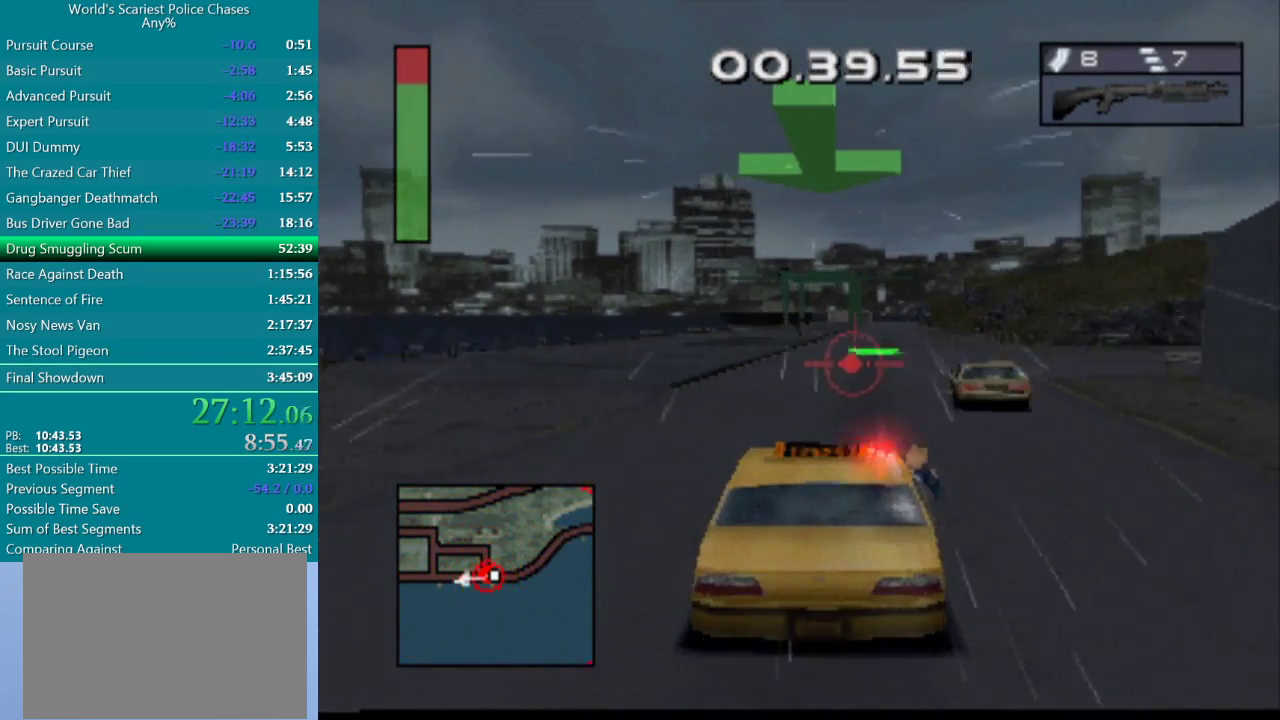
{"buttons": ["CROSS"], "events": [[300, "DPAD_RIGHT", "down"], [383, "DPAD_RIGHT", "up"]]}
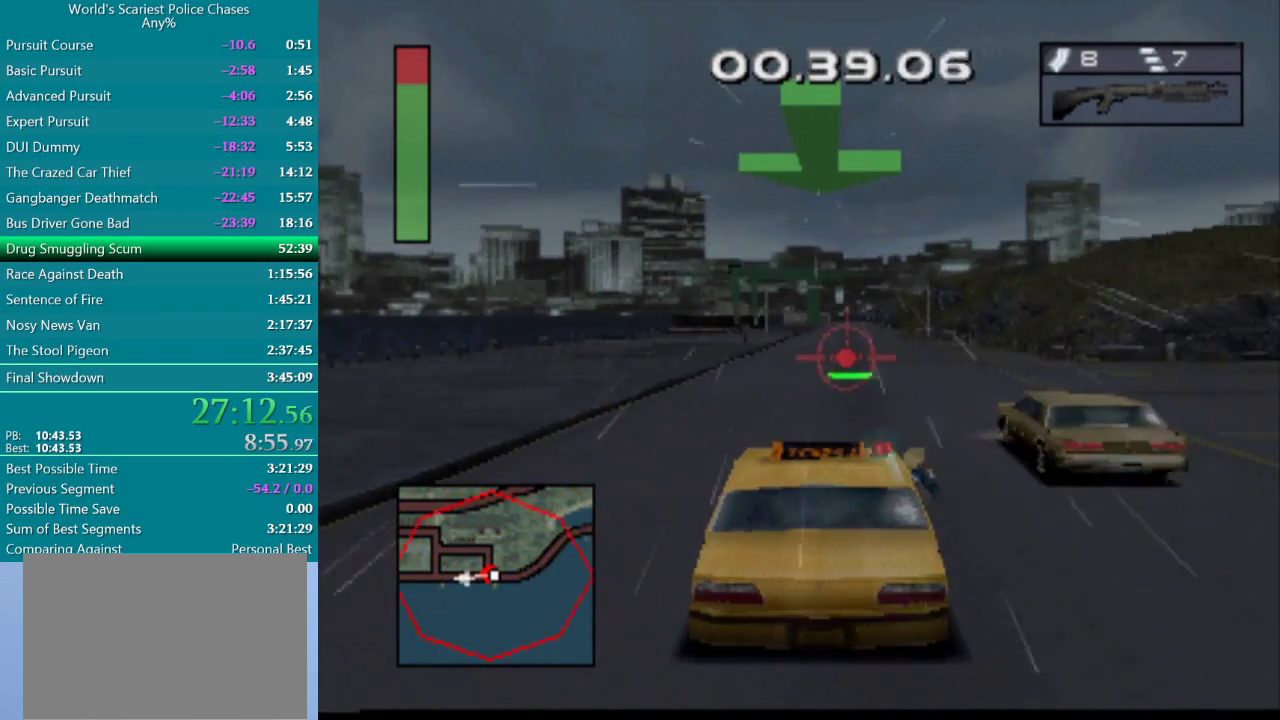
{"buttons": ["CROSS"], "events": [[183, "DPAD_RIGHT", "down"], [317, "DPAD_RIGHT", "up"]]}
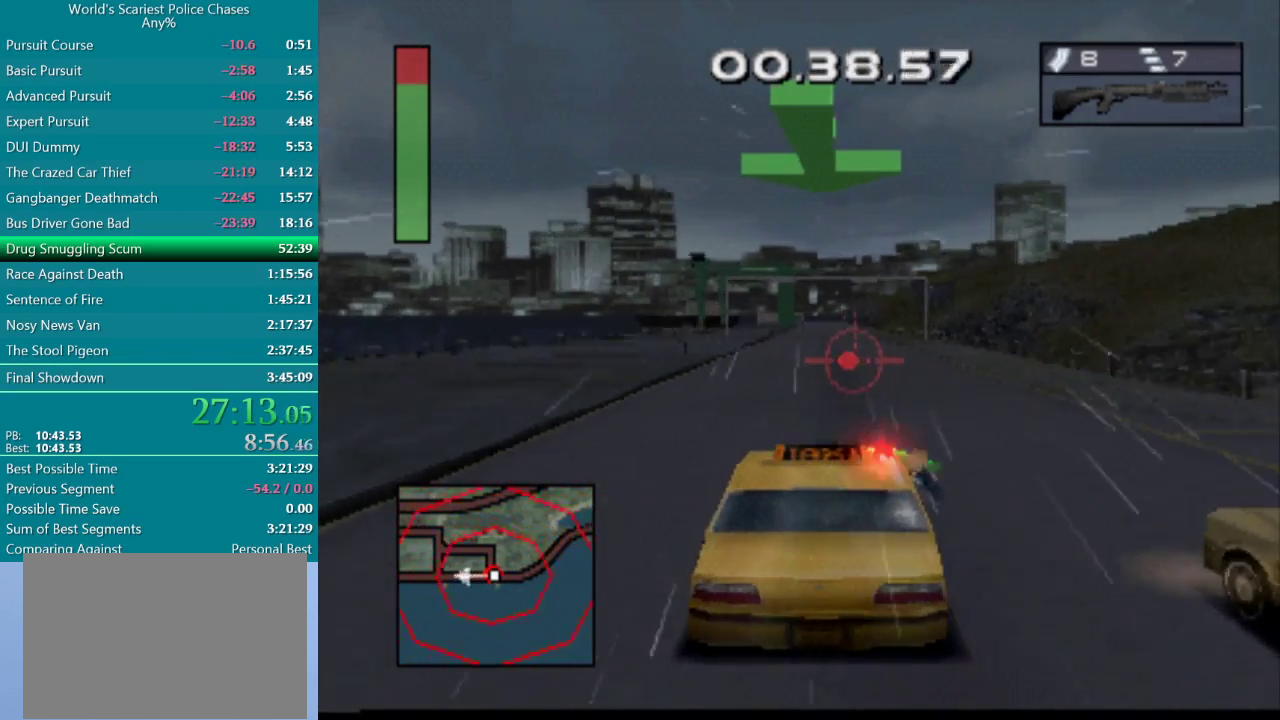
{"buttons": ["CROSS"], "events": [[383, "CROSS", "up"], [483, "CROSS", "down"]]}
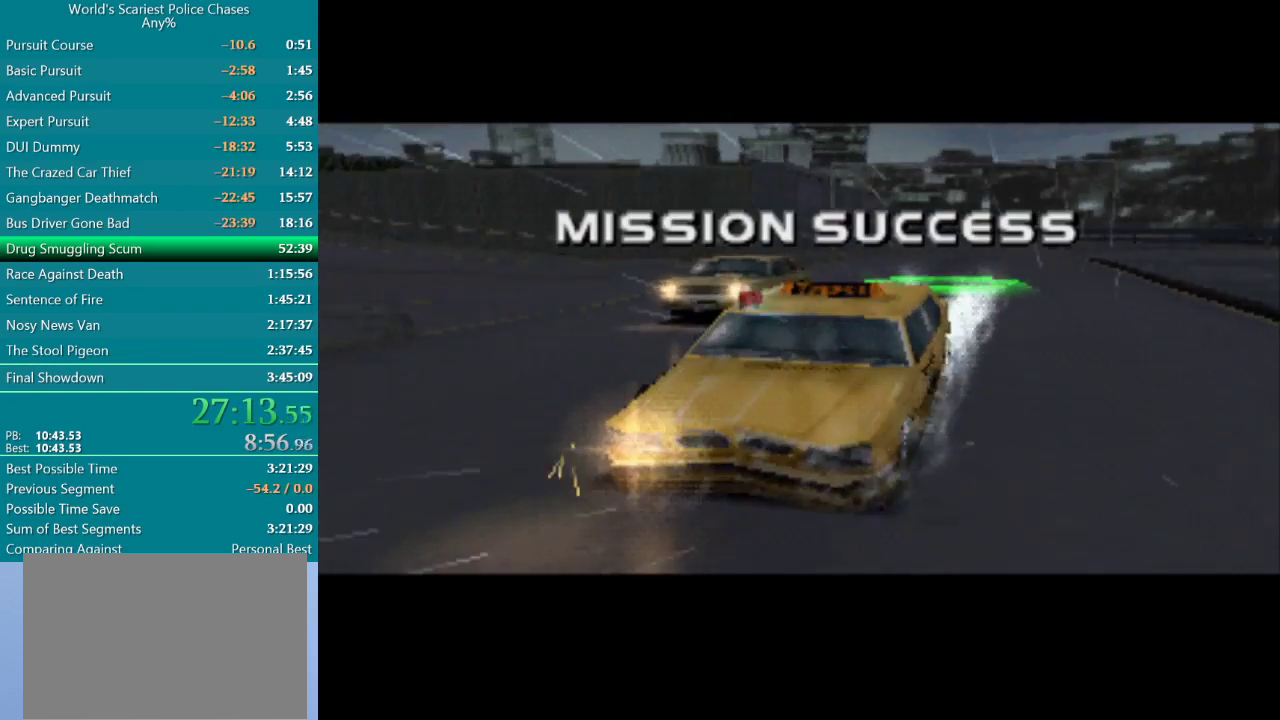
{"buttons": [], "events": [[33, "CROSS", "up"]]}